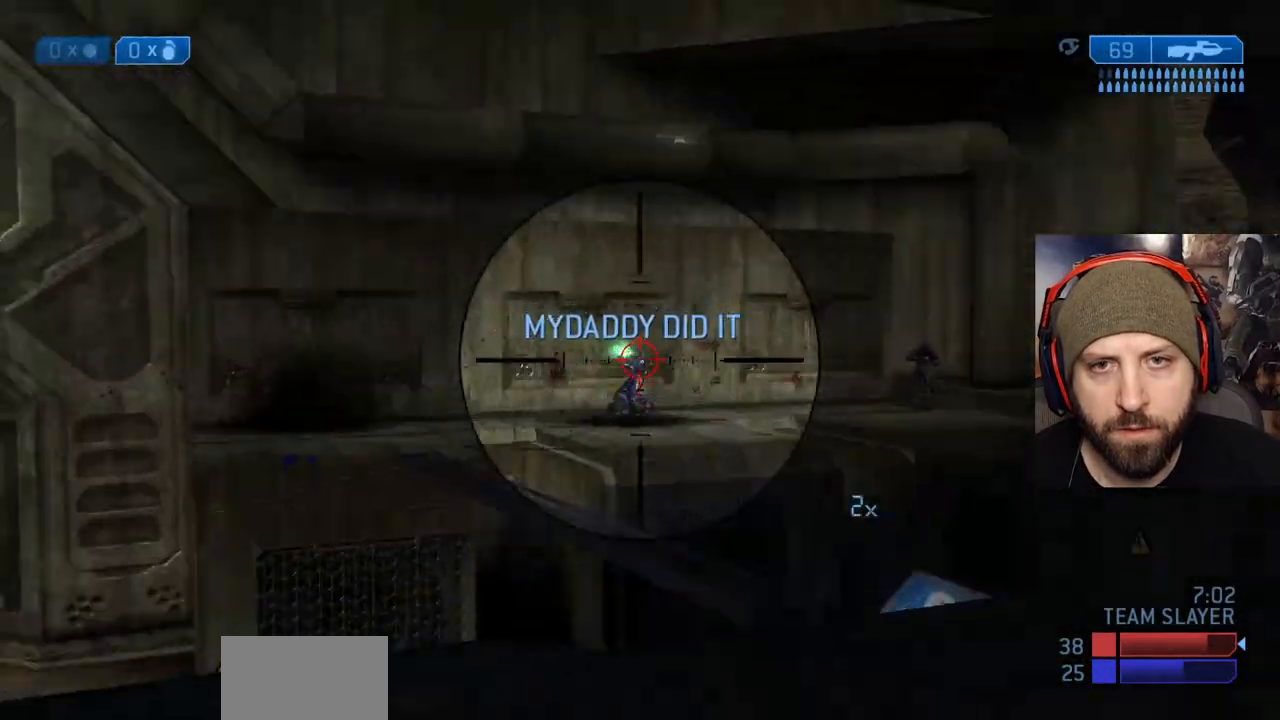
Gameplay with a controller (Xbox layout); each line is a JSON object with the inputs held at the frame after it (dt_ms = milliseconds from this image to that frame). "events" lists button and stick changes between this image and that frame as [ms after this image, input, new state], when the widget could be followed in between.
{"dt_ms": 500, "buttons": ["R2"], "left_stick": "up-right", "right_stick": "center"}
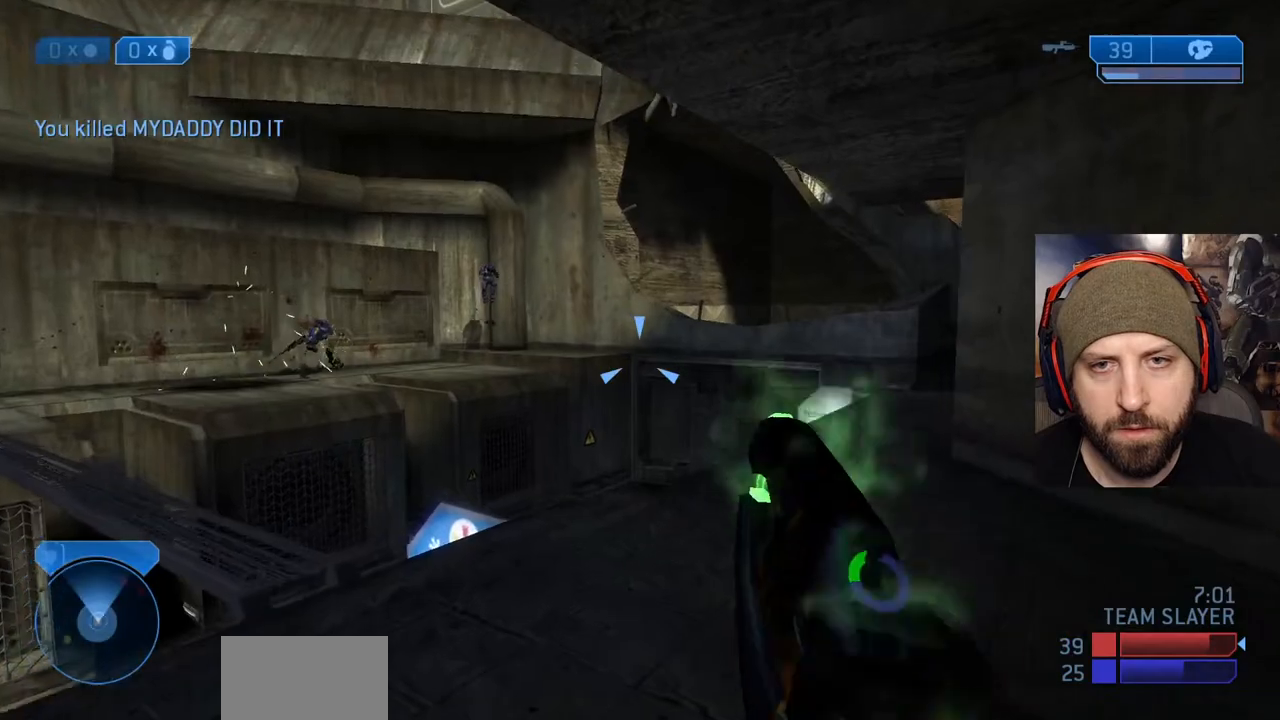
{"dt_ms": 500, "buttons": ["R2", "L3"], "left_stick": "up-right", "right_stick": "up-left", "events": [[233, "right_stick", "left"], [283, "A", "down"], [367, "L3", "down"], [433, "A", "up"], [433, "right_stick", "up-left"]]}
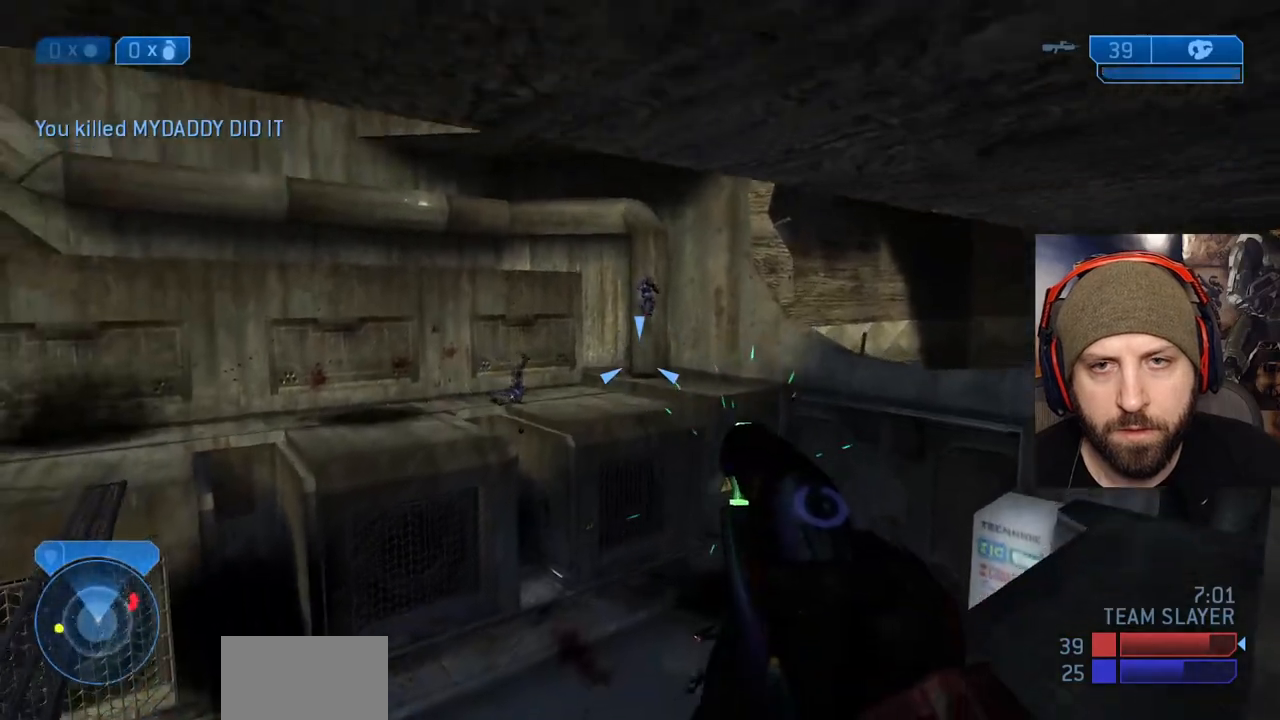
{"dt_ms": 500, "buttons": ["R2"], "left_stick": "up-right", "right_stick": "up", "events": [[50, "right_stick", "center"], [233, "L3", "up"], [400, "right_stick", "up"]]}
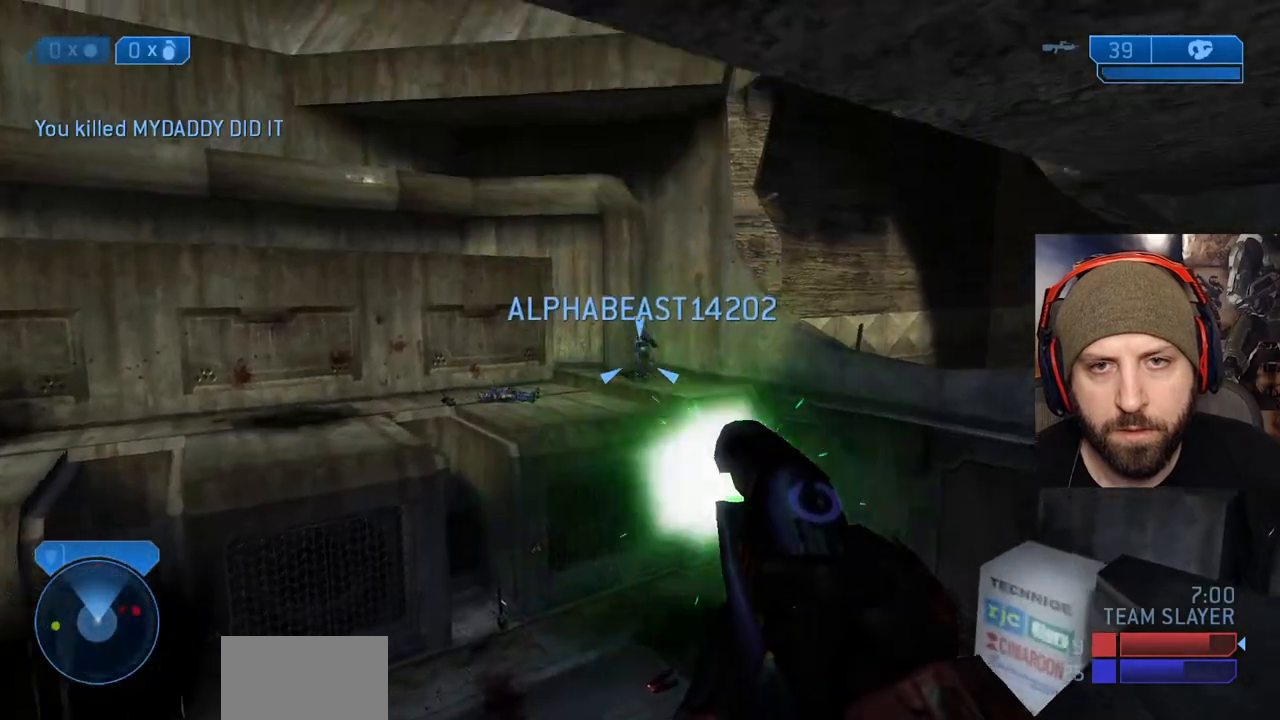
{"dt_ms": 1000, "buttons": [], "left_stick": "down-left", "right_stick": "up"}